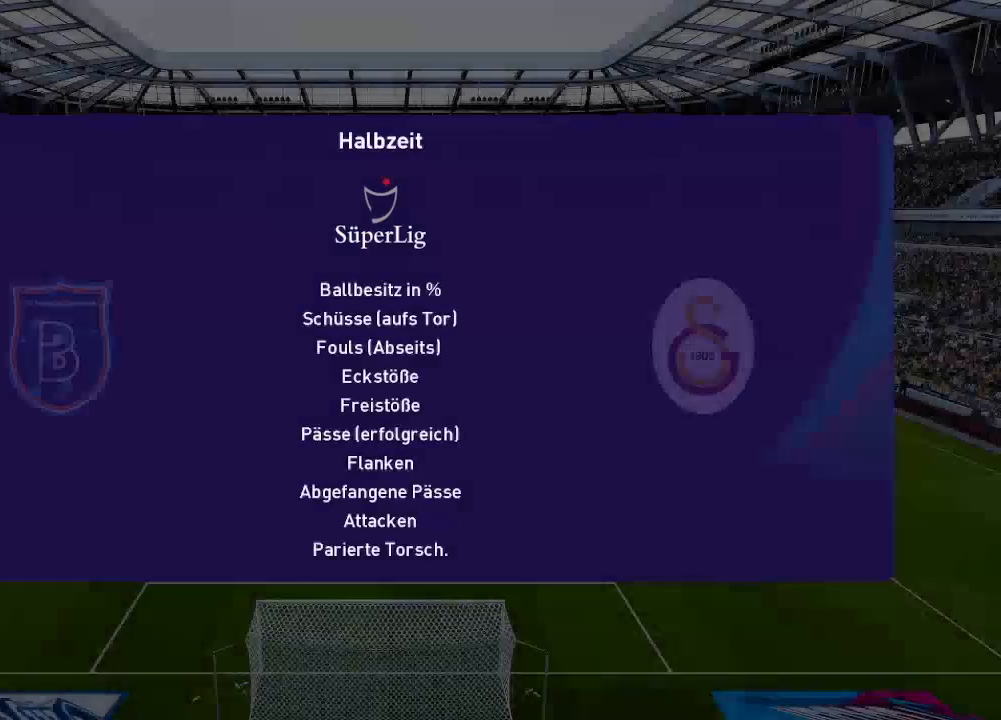
Gameplay with a controller (Xbox layout); each line is a JSON object with the inputs held at the frame after it. "events" lists button and stick changes between this image and that frame as [ms after this image, input, new state], when the widget could be followed in between.
{"buttons": [], "left_stick": "center", "right_stick": "center", "events": [[367, "A", "down"], [467, "A", "up"]]}
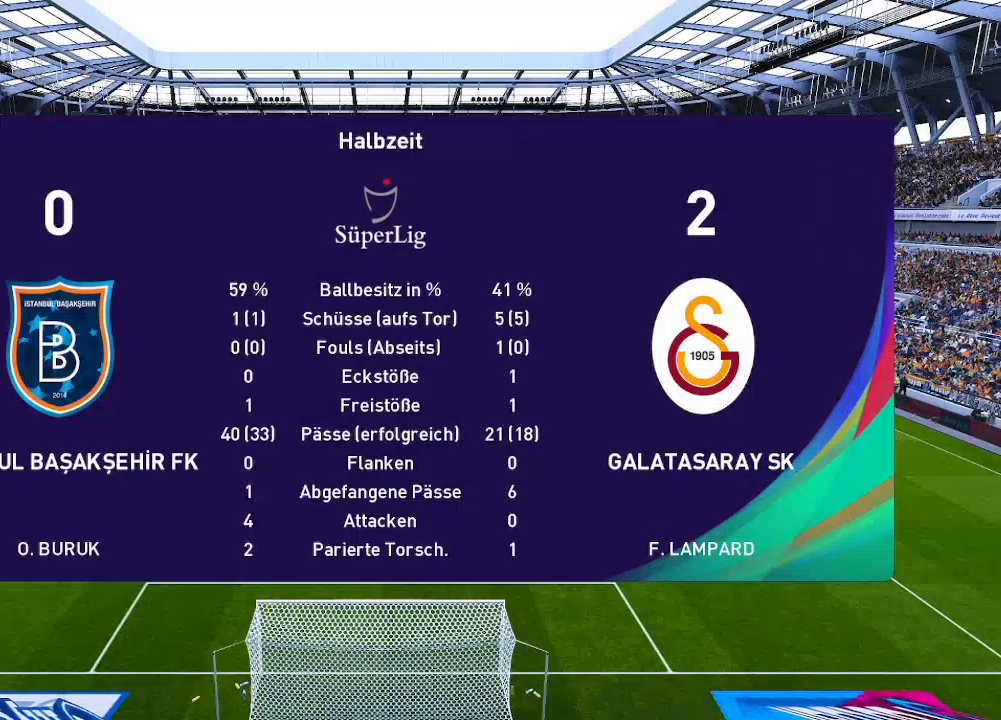
{"buttons": ["A"], "left_stick": "center", "right_stick": "center", "events": [[100, "A", "down"], [167, "A", "up"], [267, "A", "down"], [333, "A", "up"], [500, "A", "down"]]}
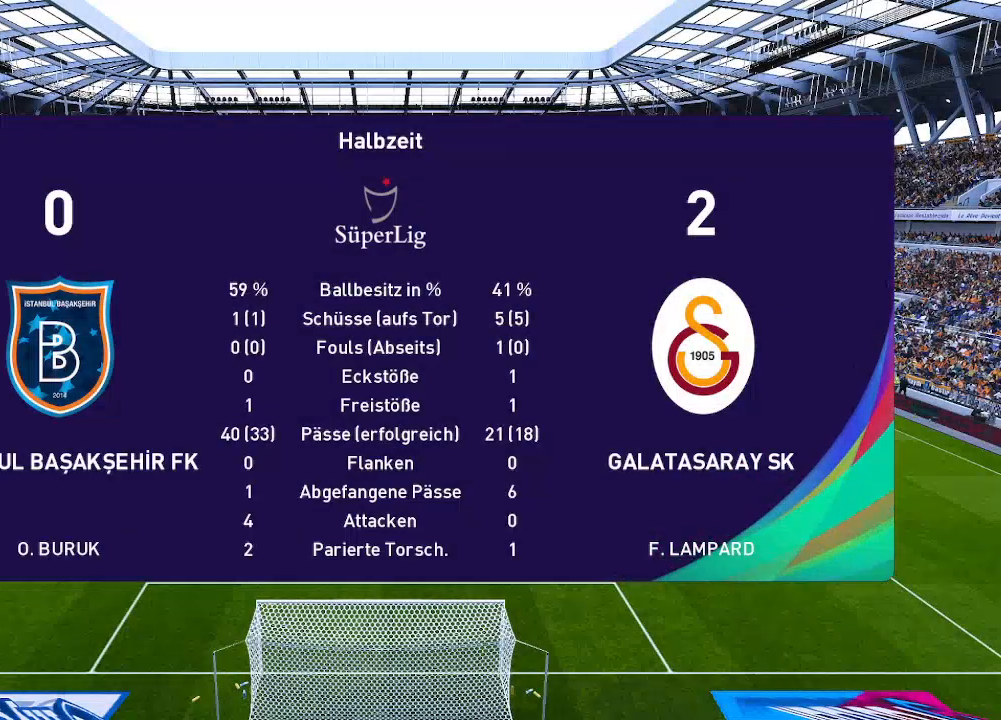
{"buttons": [], "left_stick": "center", "right_stick": "center", "events": [[100, "A", "up"], [367, "A", "down"], [467, "A", "up"]]}
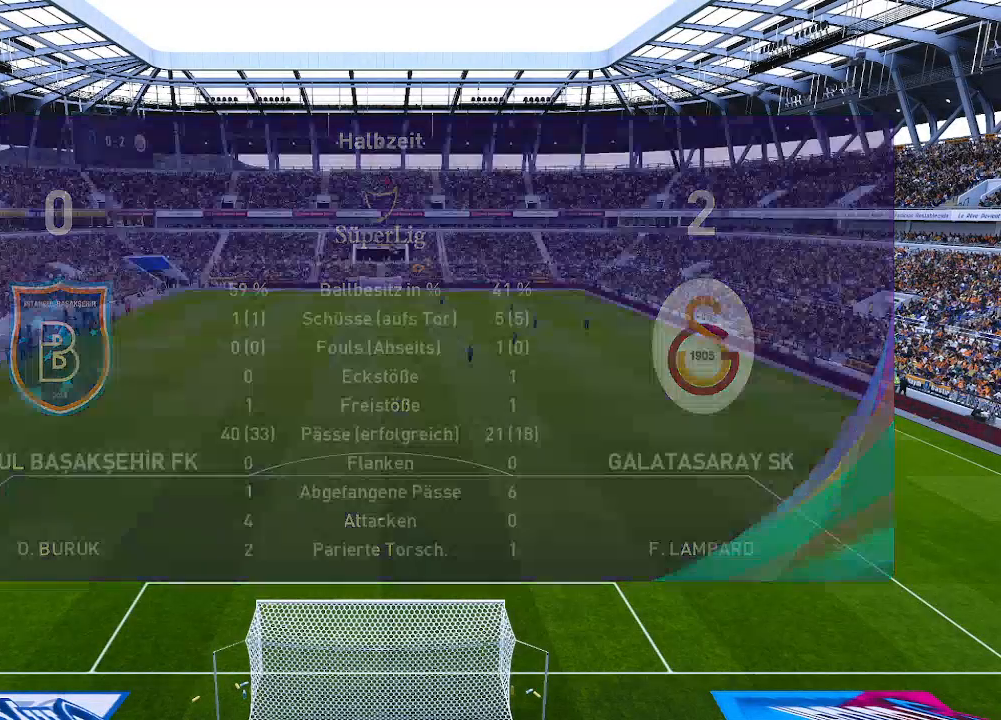
{"buttons": [], "left_stick": "center", "right_stick": "center", "events": []}
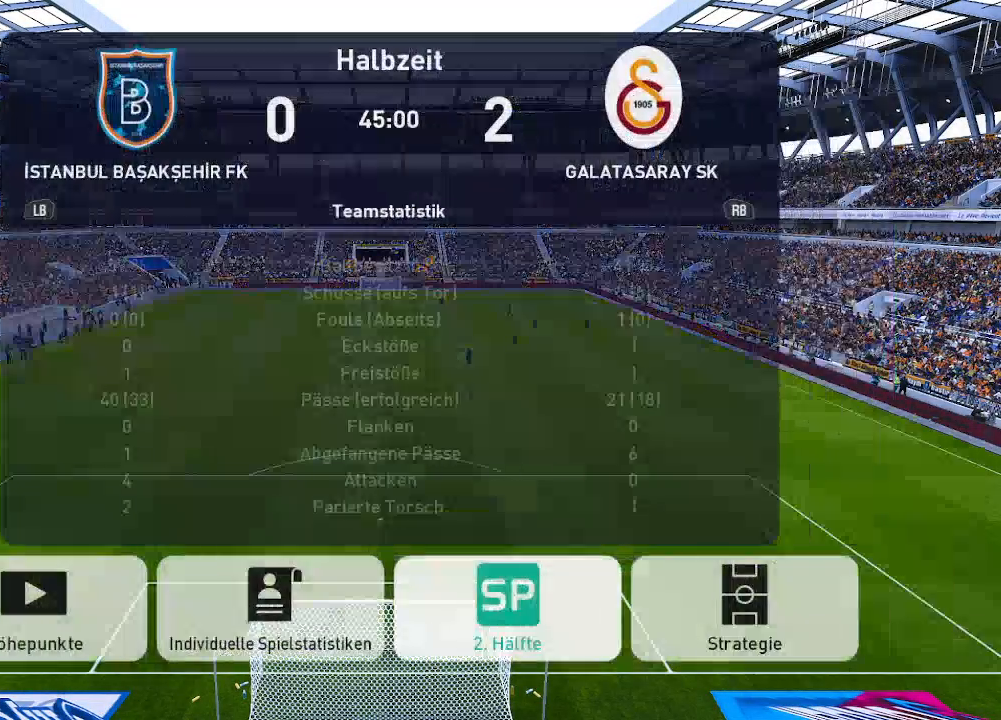
{"buttons": [], "left_stick": "center", "right_stick": "center", "events": [[367, "A", "down"], [500, "A", "up"]]}
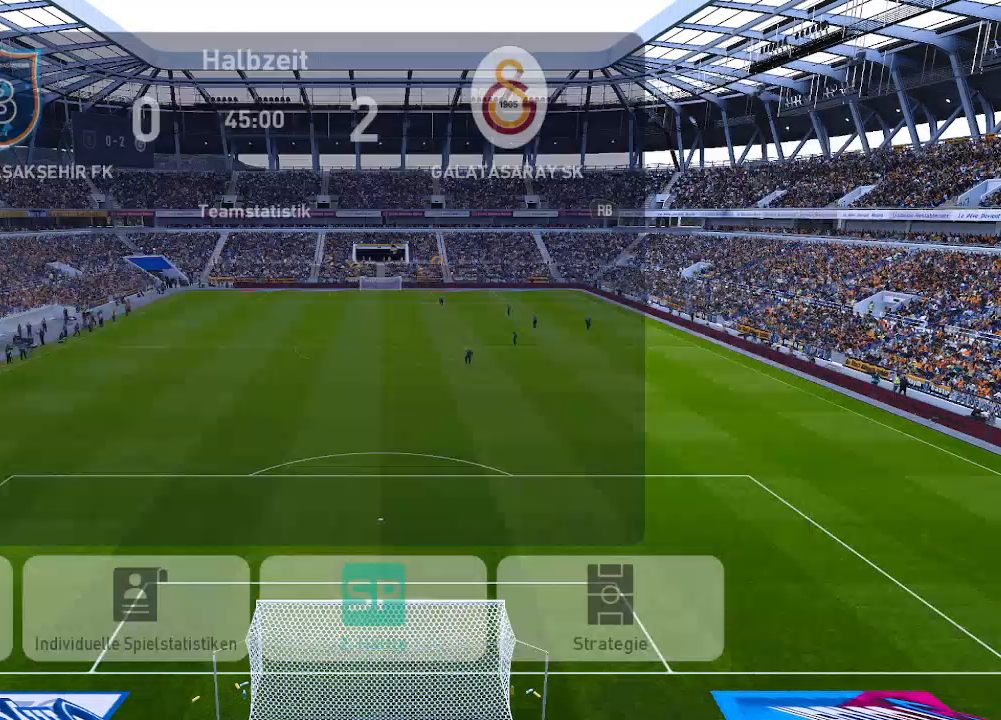
{"buttons": [], "left_stick": "center", "right_stick": "center", "events": []}
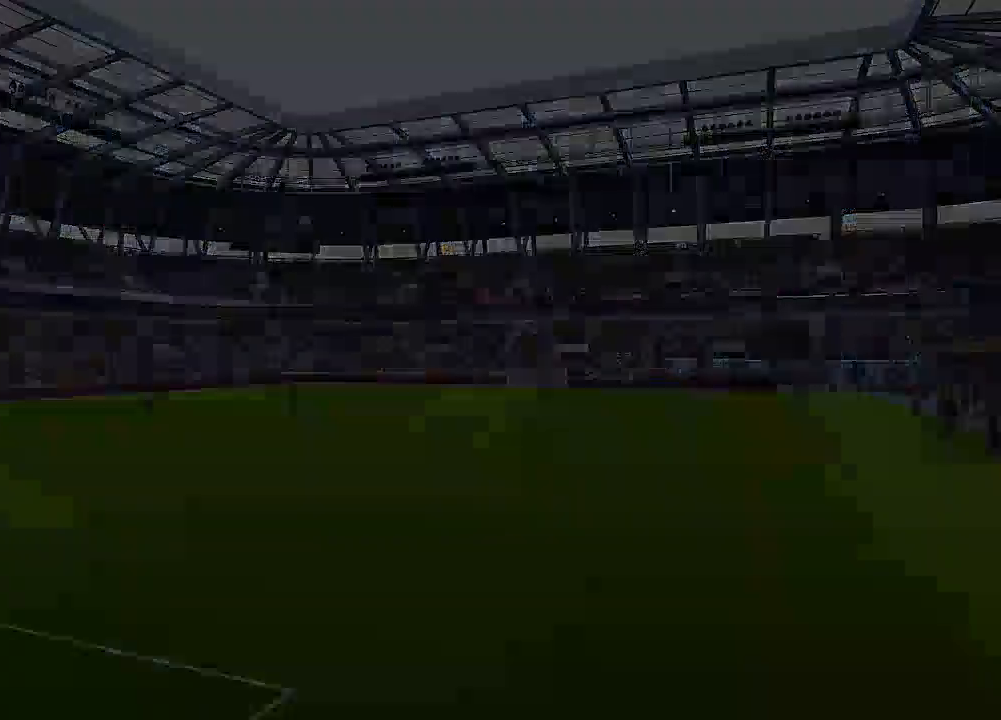
{"buttons": [], "left_stick": "center", "right_stick": "center", "events": []}
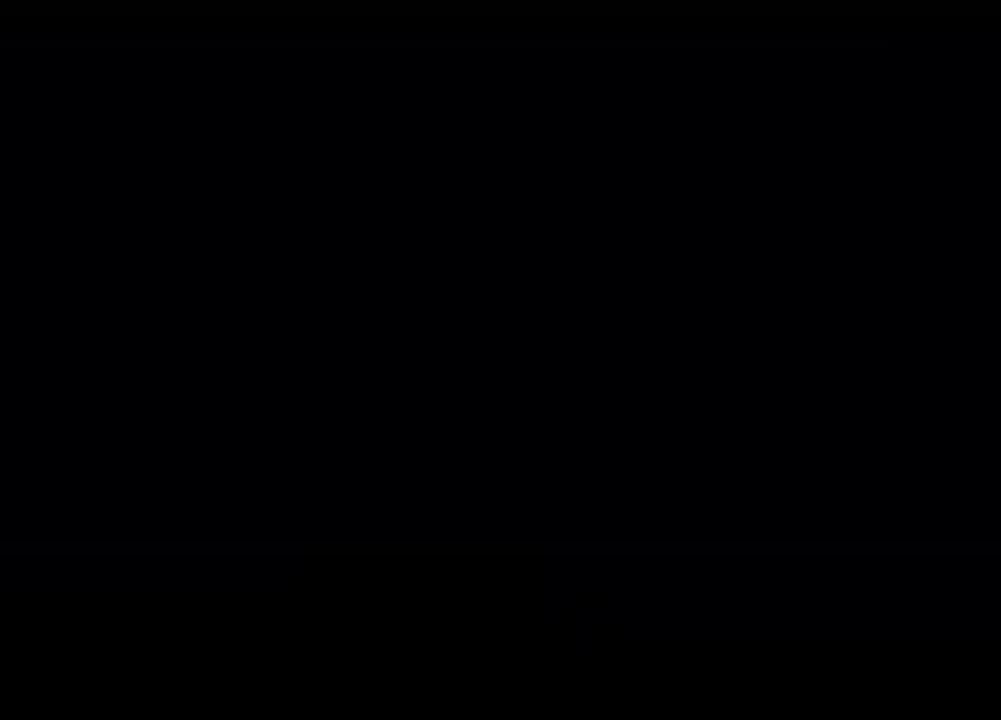
{"buttons": [], "left_stick": "center", "right_stick": "center", "events": []}
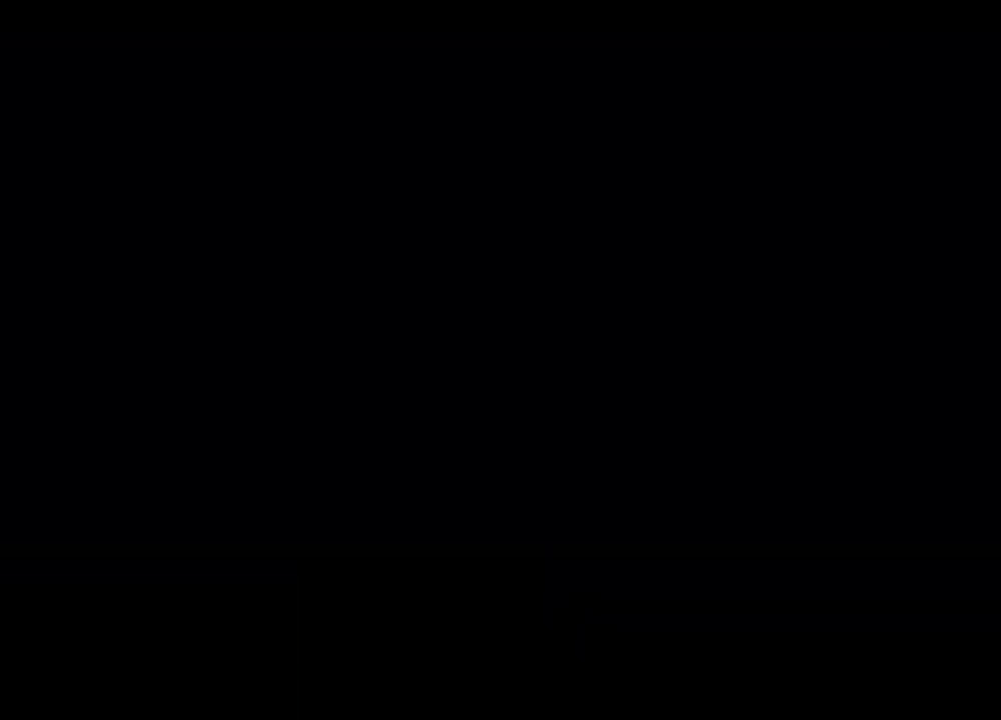
{"buttons": [], "left_stick": "center", "right_stick": "center", "events": []}
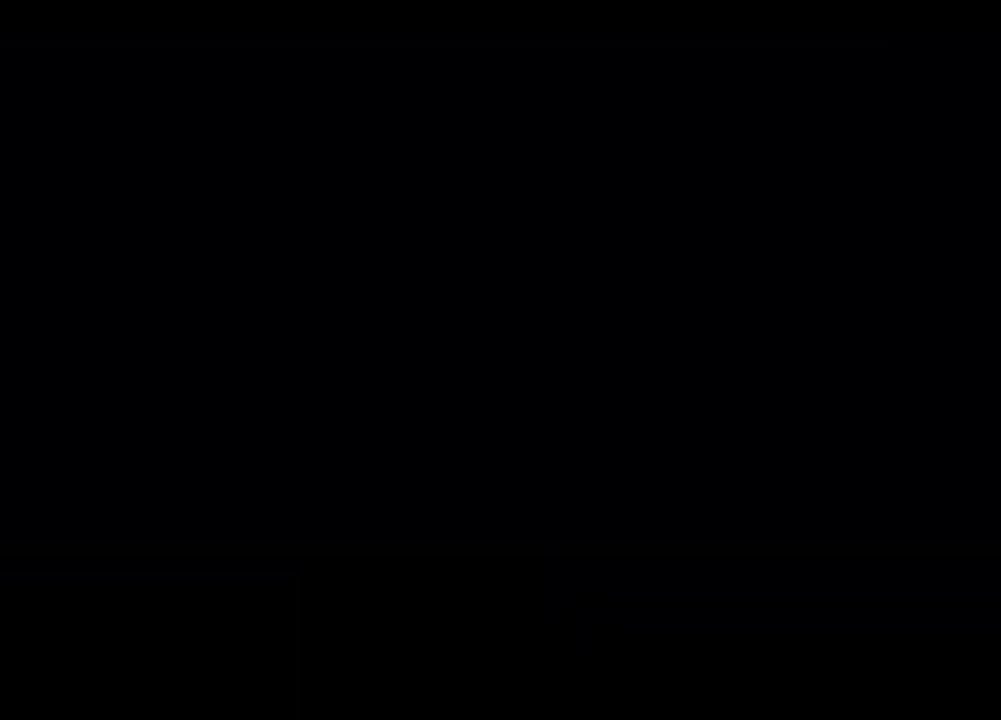
{"buttons": [], "left_stick": "center", "right_stick": "center", "events": []}
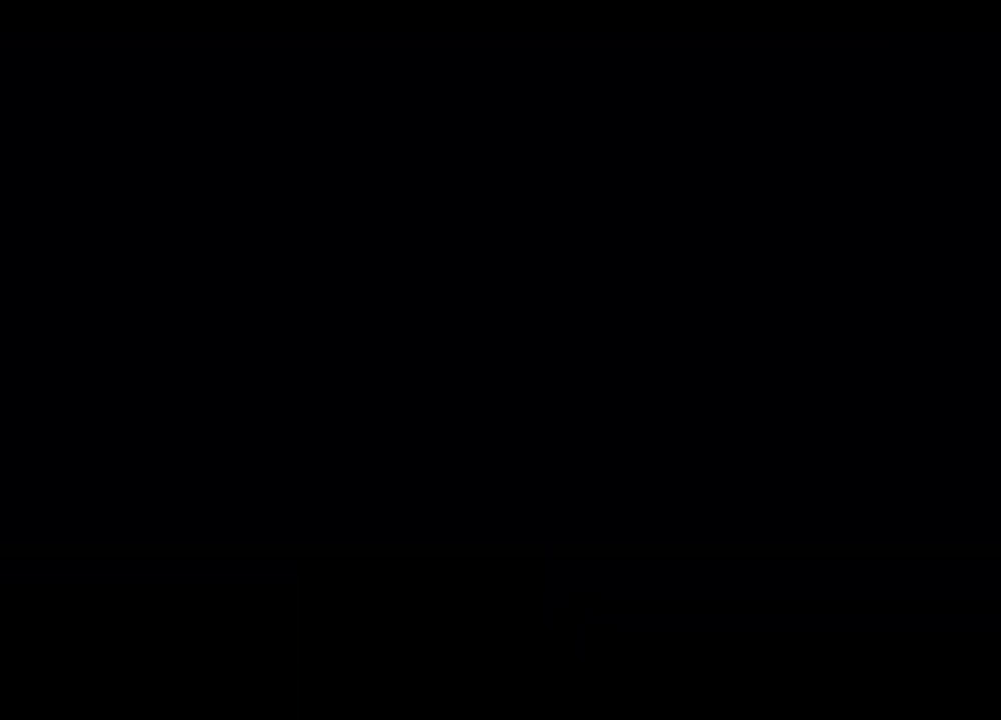
{"buttons": [], "left_stick": "center", "right_stick": "center", "events": []}
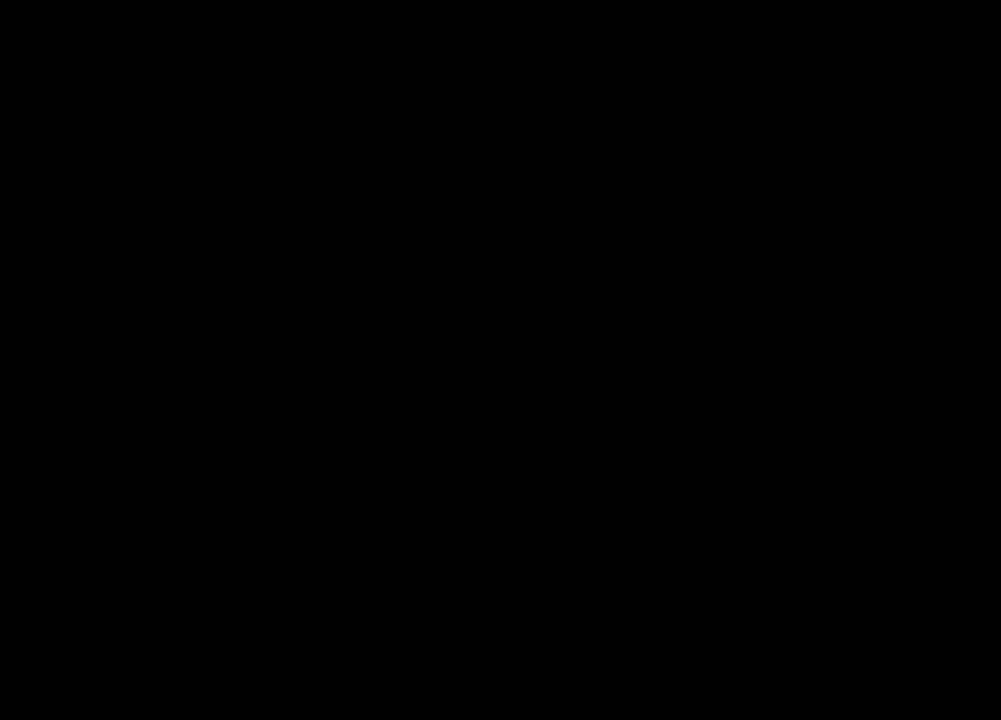
{"buttons": [], "left_stick": "center", "right_stick": "center", "events": []}
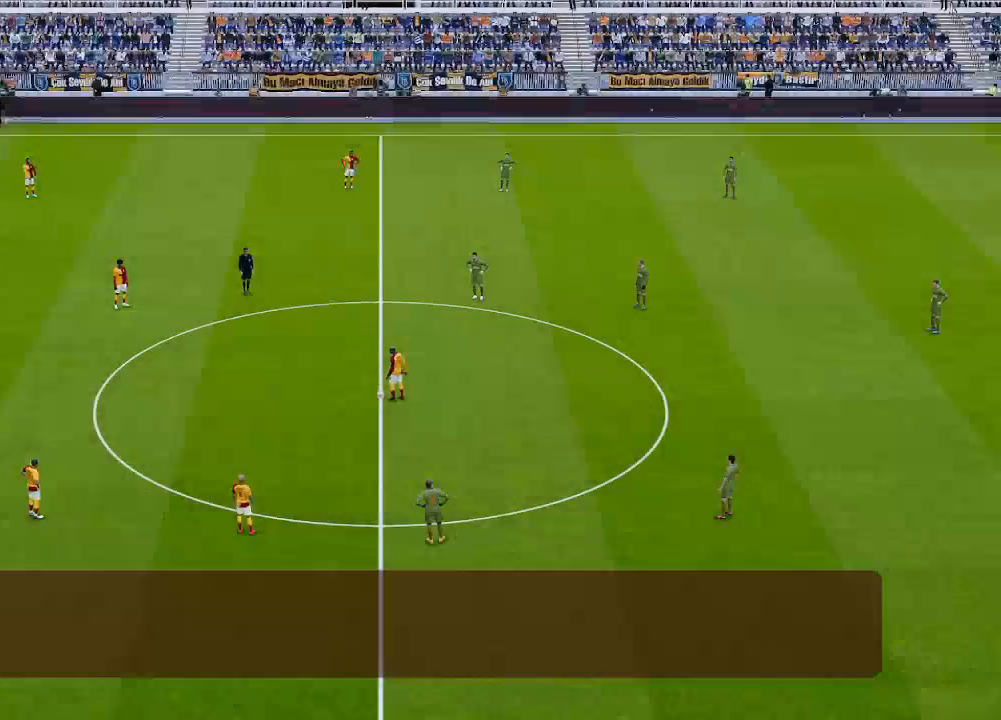
{"buttons": ["DPAD_UP", "DPAD_LEFT"], "left_stick": "center", "right_stick": "center", "events": [[133, "DPAD_LEFT", "down"], [233, "DPAD_UP", "down"]]}
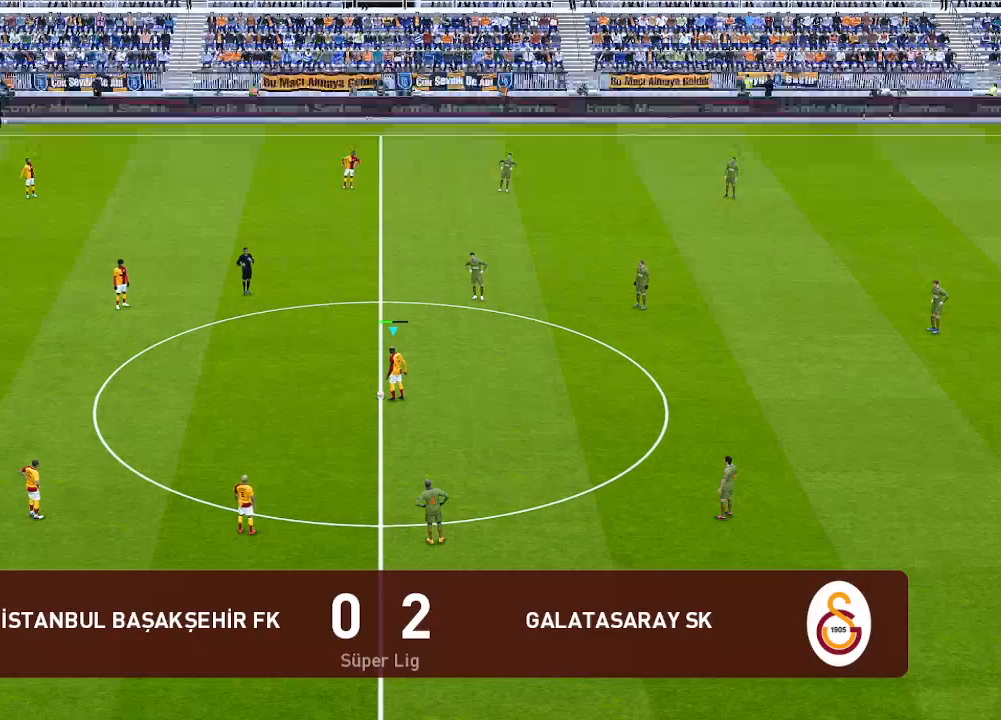
{"buttons": ["DPAD_UP", "DPAD_LEFT"], "left_stick": "center", "right_stick": "center", "events": [[33, "A", "down"], [133, "A", "up"]]}
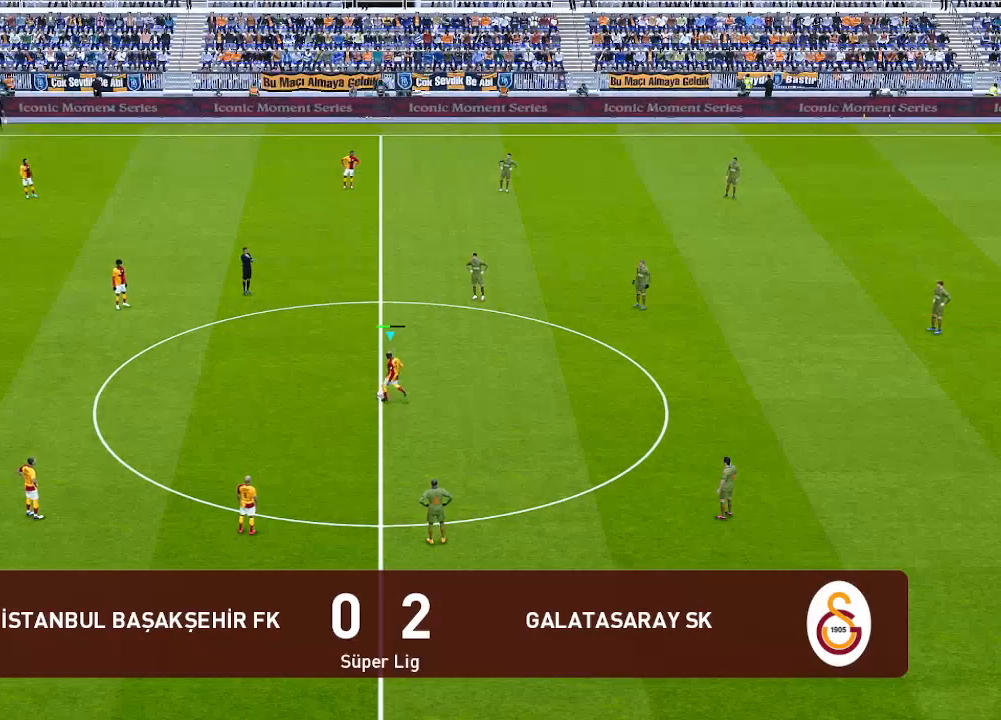
{"buttons": ["DPAD_DOWN", "DPAD_RIGHT"], "left_stick": "center", "right_stick": "center", "events": [[167, "DPAD_LEFT", "up"], [167, "DPAD_UP", "up"], [233, "DPAD_DOWN", "down"], [233, "DPAD_RIGHT", "down"]]}
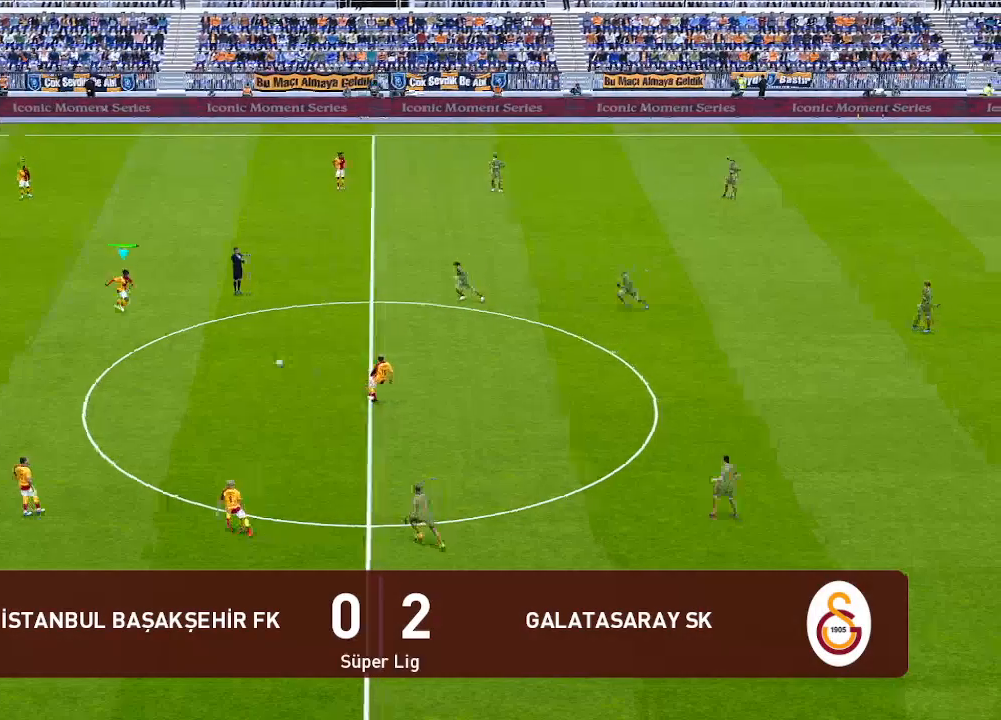
{"buttons": ["DPAD_DOWN", "DPAD_RIGHT"], "left_stick": "center", "right_stick": "center", "events": [[67, "A", "down"], [167, "A", "up"]]}
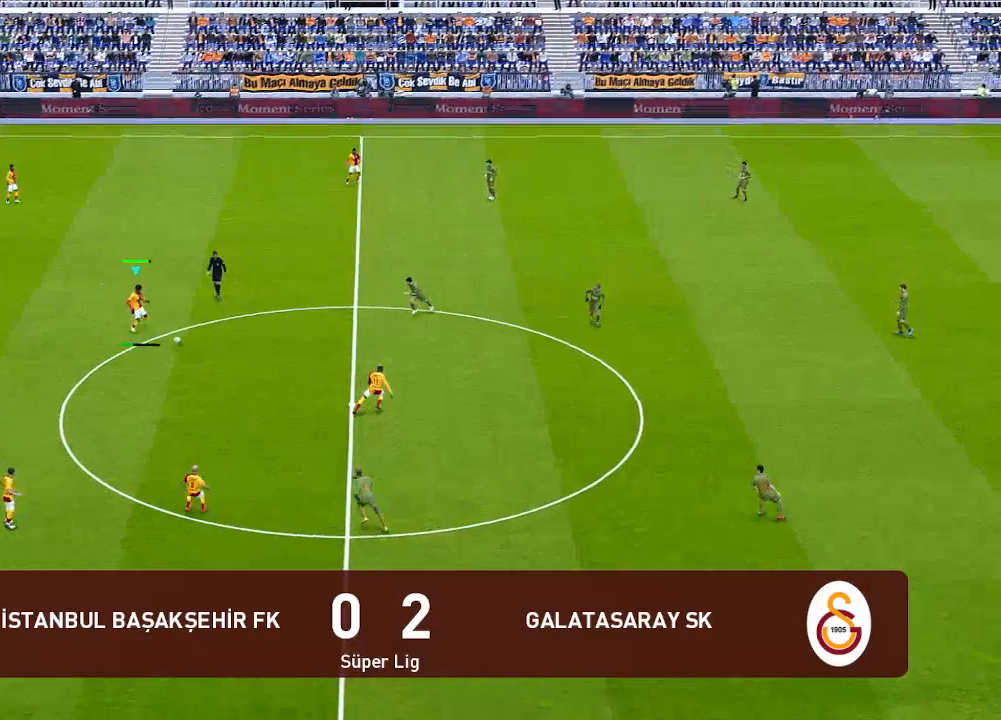
{"buttons": ["DPAD_DOWN", "DPAD_RIGHT"], "left_stick": "center", "right_stick": "center", "events": []}
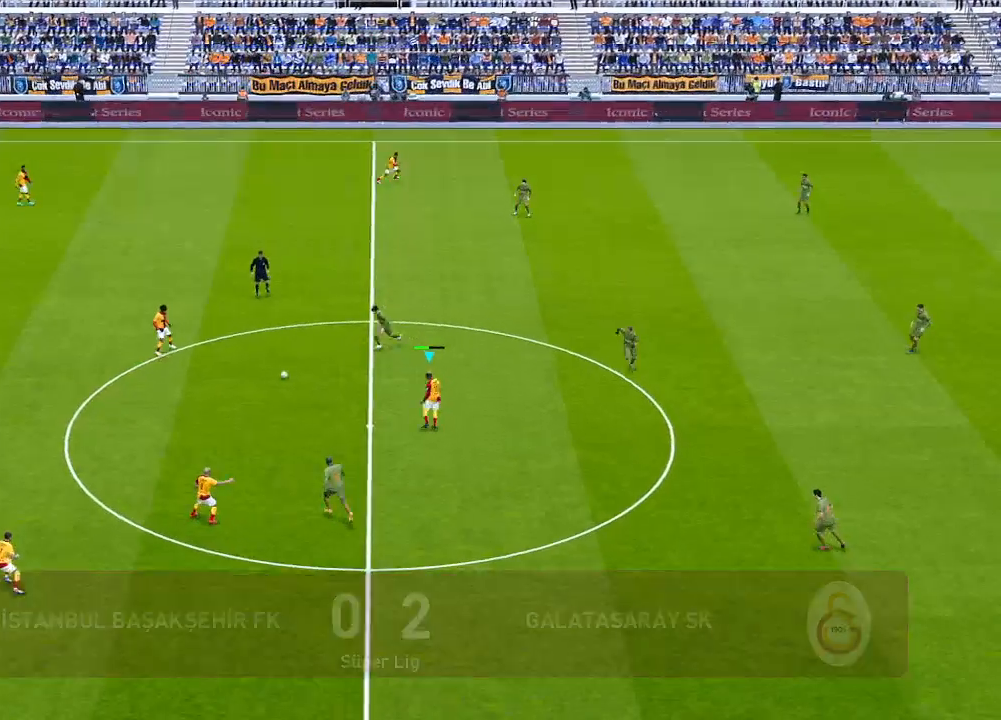
{"buttons": ["DPAD_DOWN"], "left_stick": "center", "right_stick": "center", "events": [[500, "DPAD_RIGHT", "up"]]}
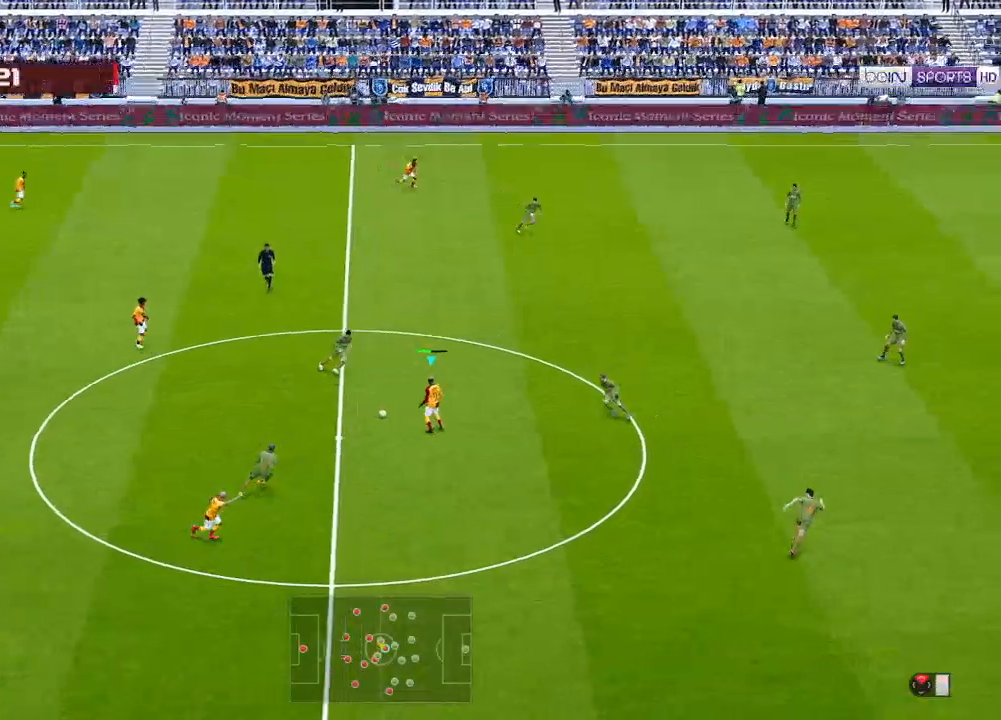
{"buttons": ["DPAD_DOWN"], "left_stick": "center", "right_stick": "center", "events": []}
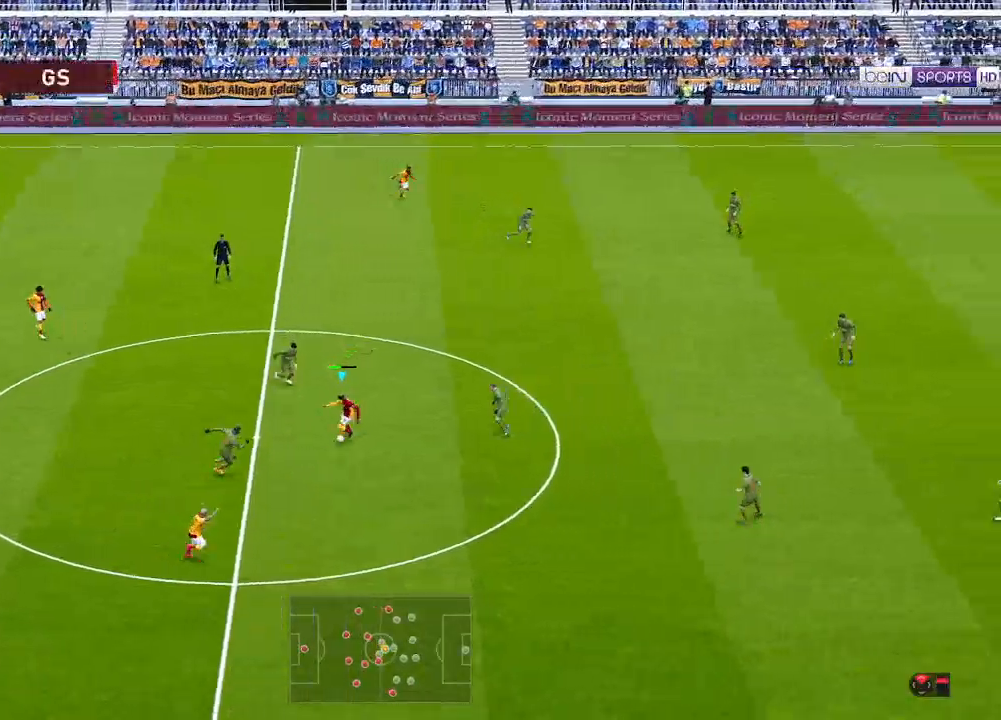
{"buttons": ["DPAD_RIGHT"], "left_stick": "center", "right_stick": "center", "events": [[100, "Y", "down"], [167, "Y", "up"], [367, "DPAD_RIGHT", "down"], [433, "DPAD_DOWN", "up"]]}
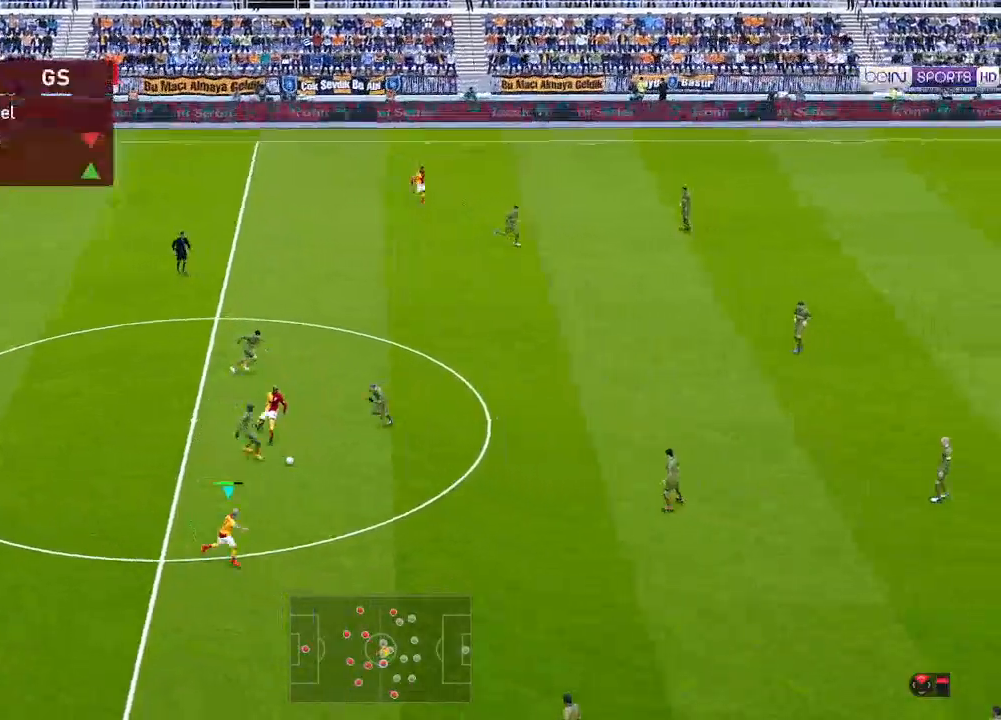
{"buttons": ["DPAD_RIGHT"], "left_stick": "center", "right_stick": "center", "events": []}
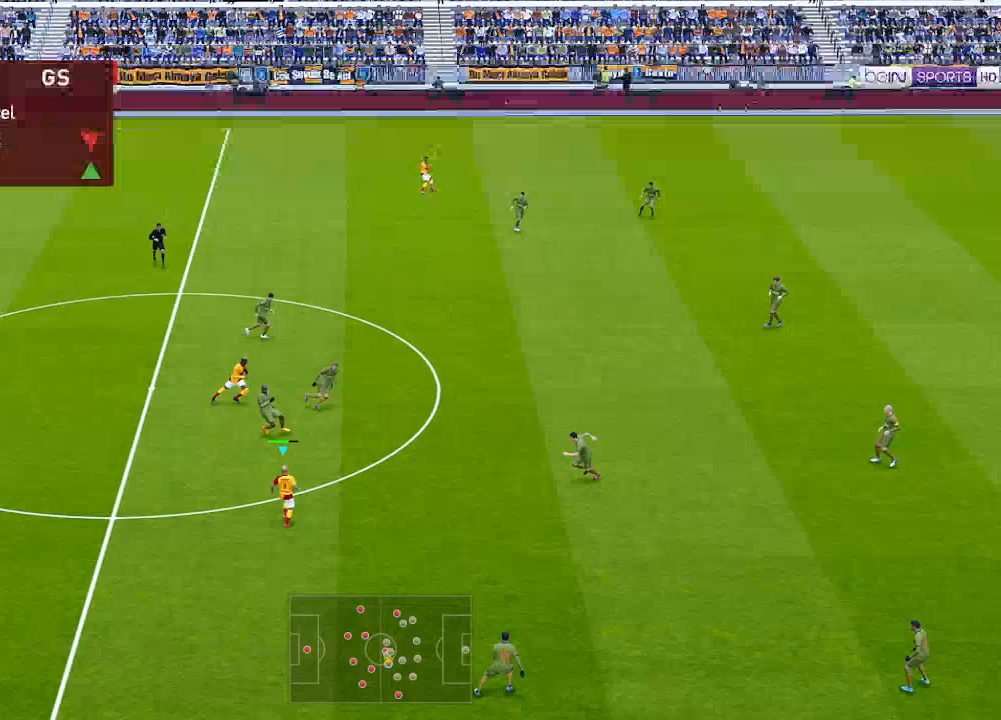
{"buttons": ["R1", "DPAD_DOWN", "DPAD_RIGHT"], "left_stick": "center", "right_stick": "center", "events": [[467, "DPAD_DOWN", "down"], [500, "R1", "down"]]}
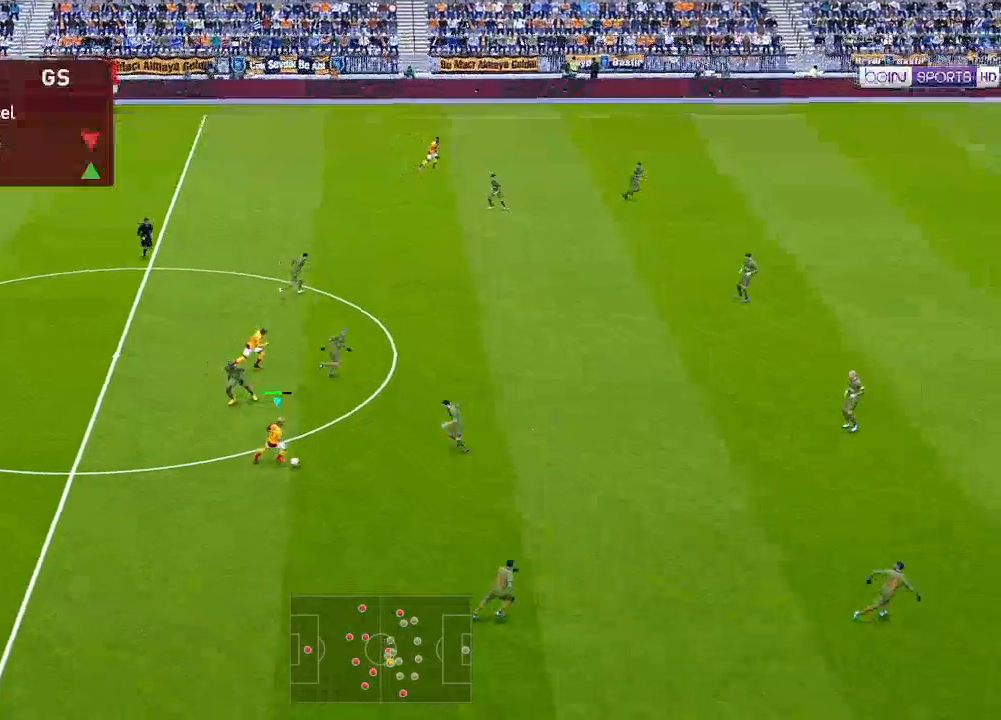
{"buttons": ["R1", "DPAD_DOWN", "DPAD_RIGHT"], "left_stick": "center", "right_stick": "center", "events": []}
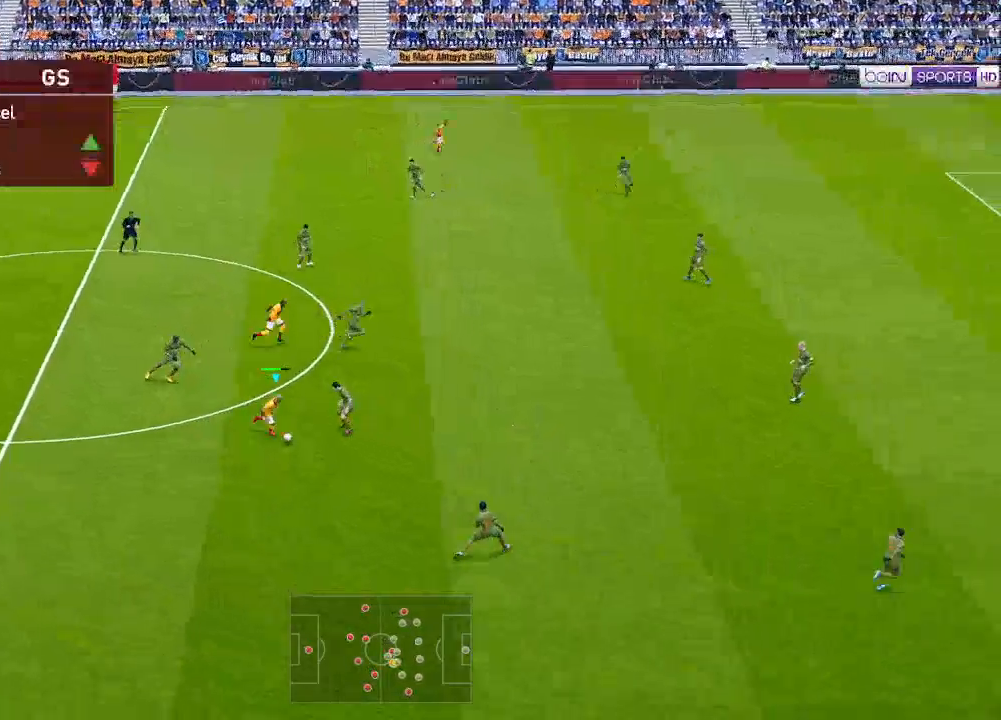
{"buttons": ["R1", "DPAD_DOWN", "DPAD_RIGHT"], "left_stick": "center", "right_stick": "center", "events": []}
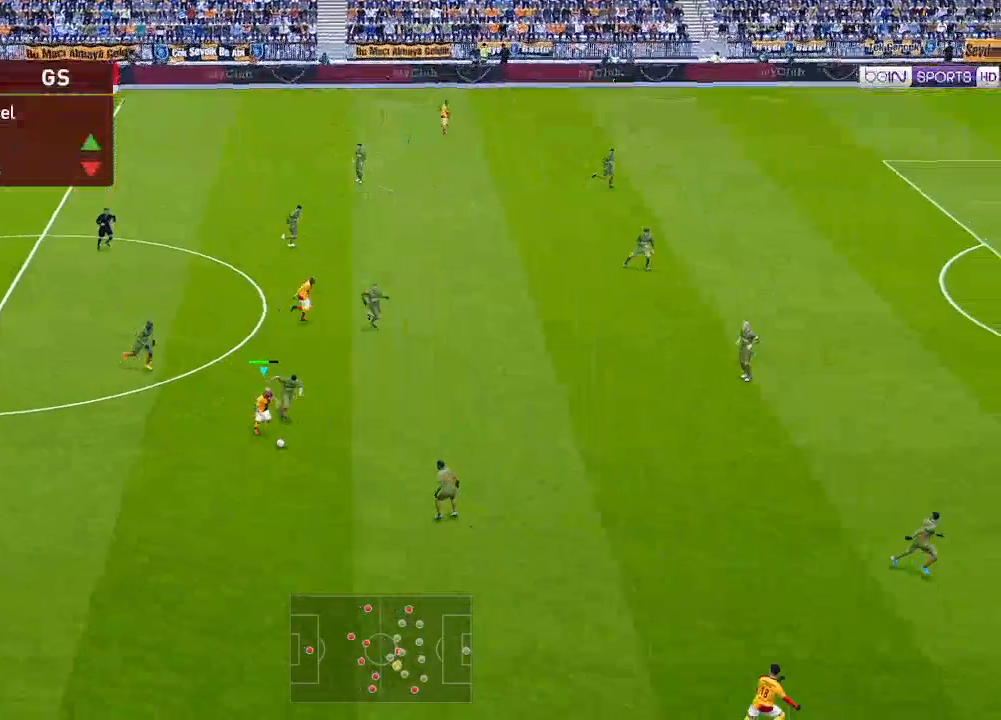
{"buttons": ["A", "R1", "DPAD_DOWN", "DPAD_RIGHT"], "left_stick": "center", "right_stick": "center", "events": [[467, "A", "down"]]}
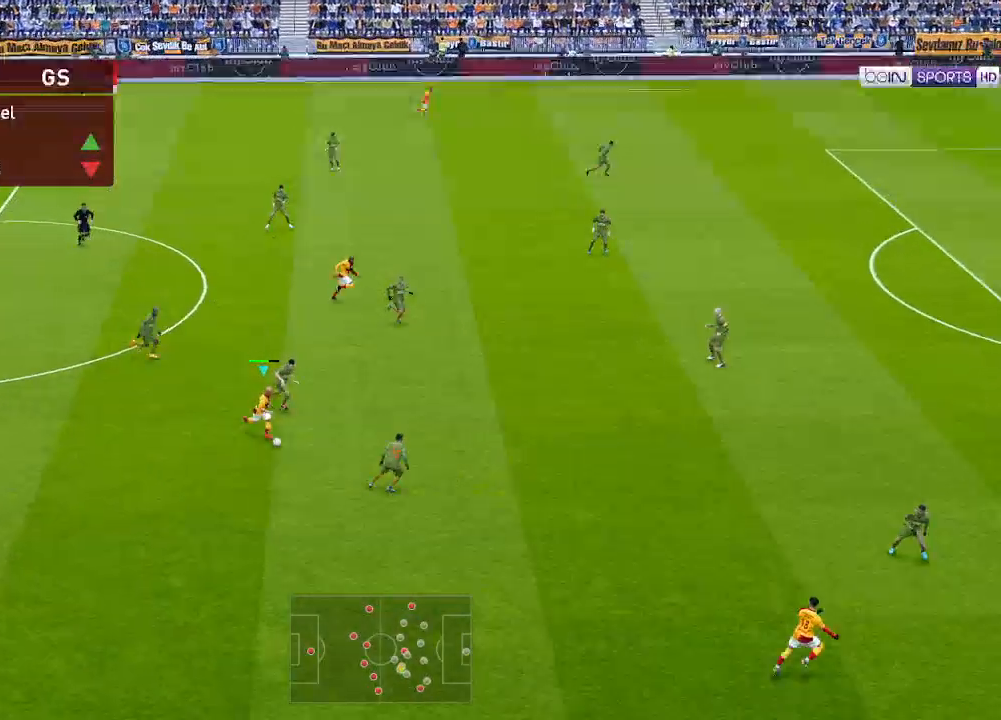
{"buttons": ["R1", "DPAD_DOWN", "DPAD_RIGHT"], "left_stick": "center", "right_stick": "center", "events": [[67, "A", "up"]]}
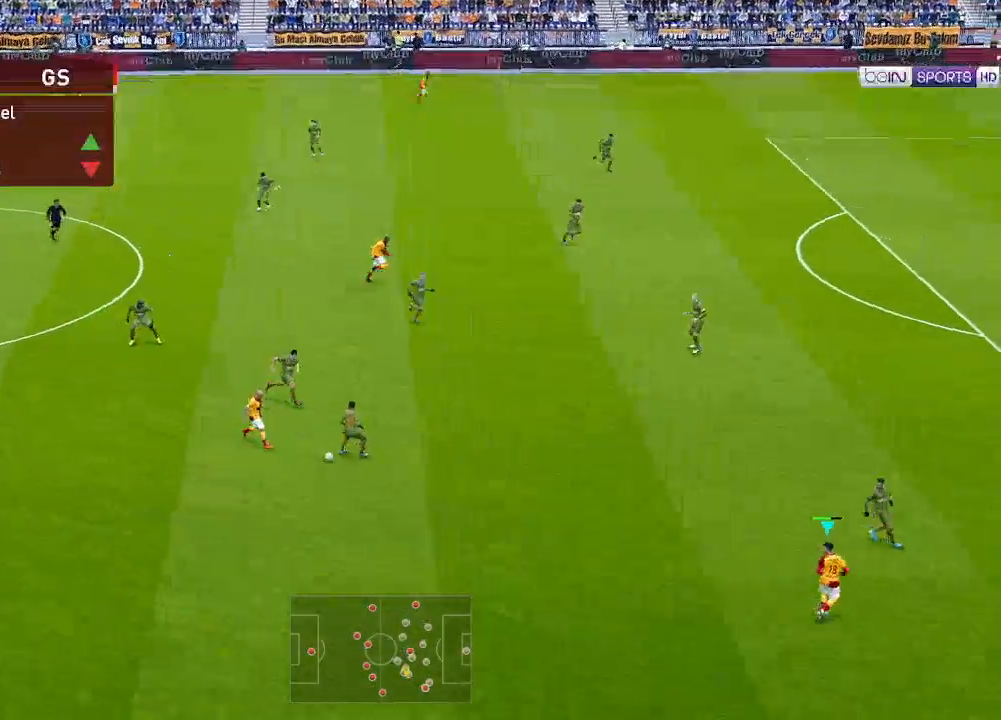
{"buttons": ["DPAD_UP"], "left_stick": "center", "right_stick": "center", "events": [[233, "DPAD_DOWN", "up"], [333, "DPAD_UP", "down"], [367, "R1", "up"], [500, "DPAD_RIGHT", "up"]]}
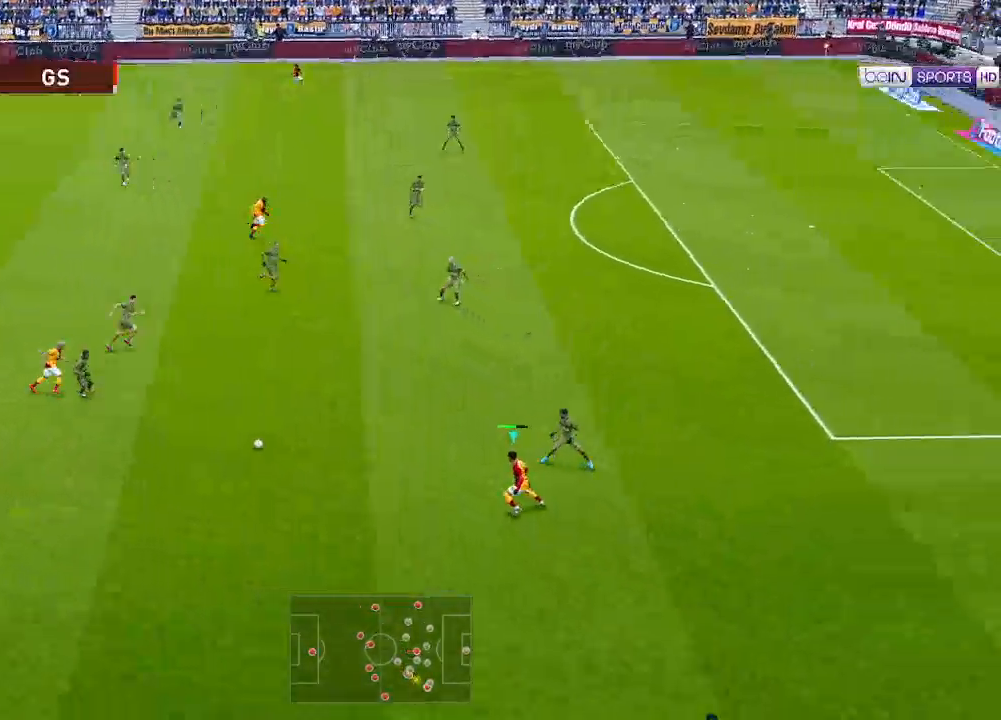
{"buttons": ["DPAD_UP"], "left_stick": "center", "right_stick": "center", "events": [[300, "DPAD_RIGHT", "down"], [300, "DPAD_UP", "up"], [433, "DPAD_UP", "down"], [467, "DPAD_RIGHT", "up"]]}
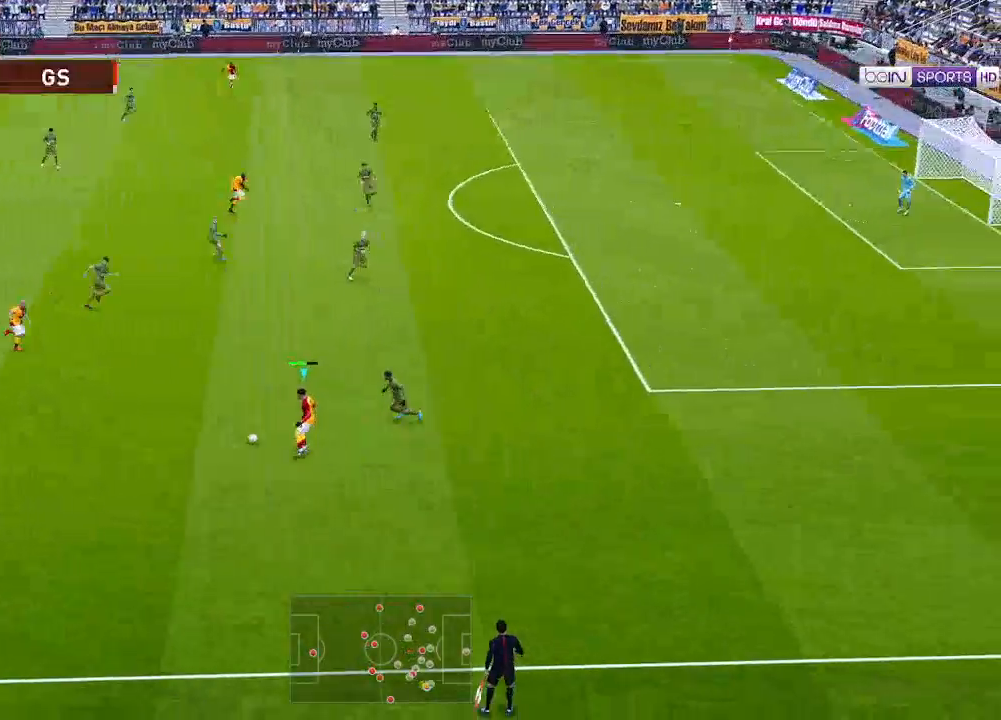
{"buttons": ["DPAD_UP"], "left_stick": "center", "right_stick": "center", "events": [[467, "A", "down"], [500, "A", "up"]]}
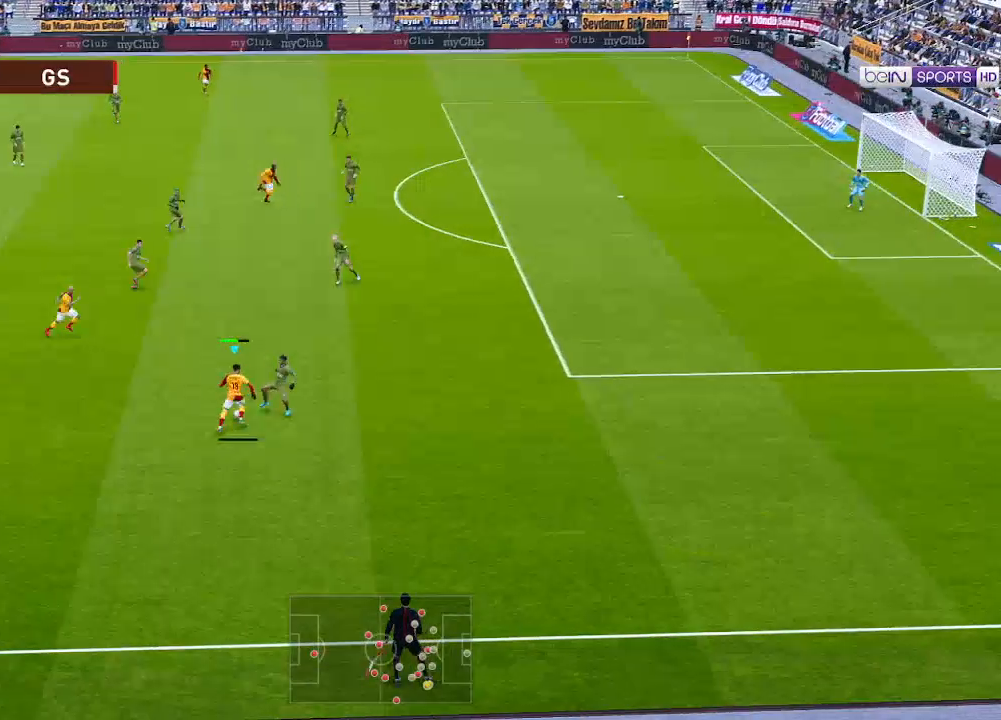
{"buttons": ["R1", "DPAD_DOWN", "DPAD_RIGHT"], "left_stick": "center", "right_stick": "center", "events": [[300, "DPAD_RIGHT", "down"], [300, "DPAD_UP", "up"], [400, "R1", "down"], [500, "DPAD_DOWN", "down"]]}